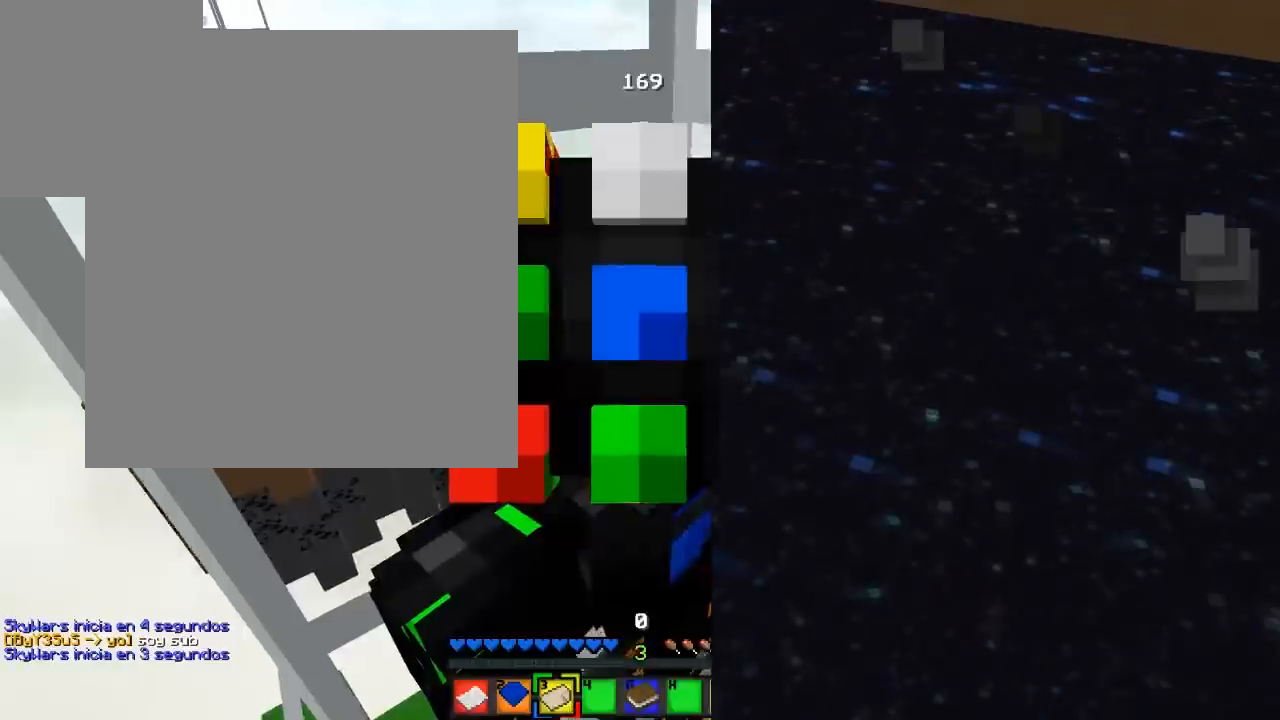
Gameplay with keyboard and mouse; each line is a JSON object with the keys and mouse buttons held at the frame after it. "events" lists presses ("down") and releases ("up") of "a", "d", "s", "w", "mouse_left" and "mouse_right" between this image and that frame as [ms after this image, input, new state], when the widget could be followed in between. "mouse_left", "mouse_right" = the "left", "right" buttons of the "mouse" list. No other keys are recorded. Fast repeated clicks can show as one long hold. Mouse movement is not recorded.
{"keys": [], "mouse": [], "events": []}
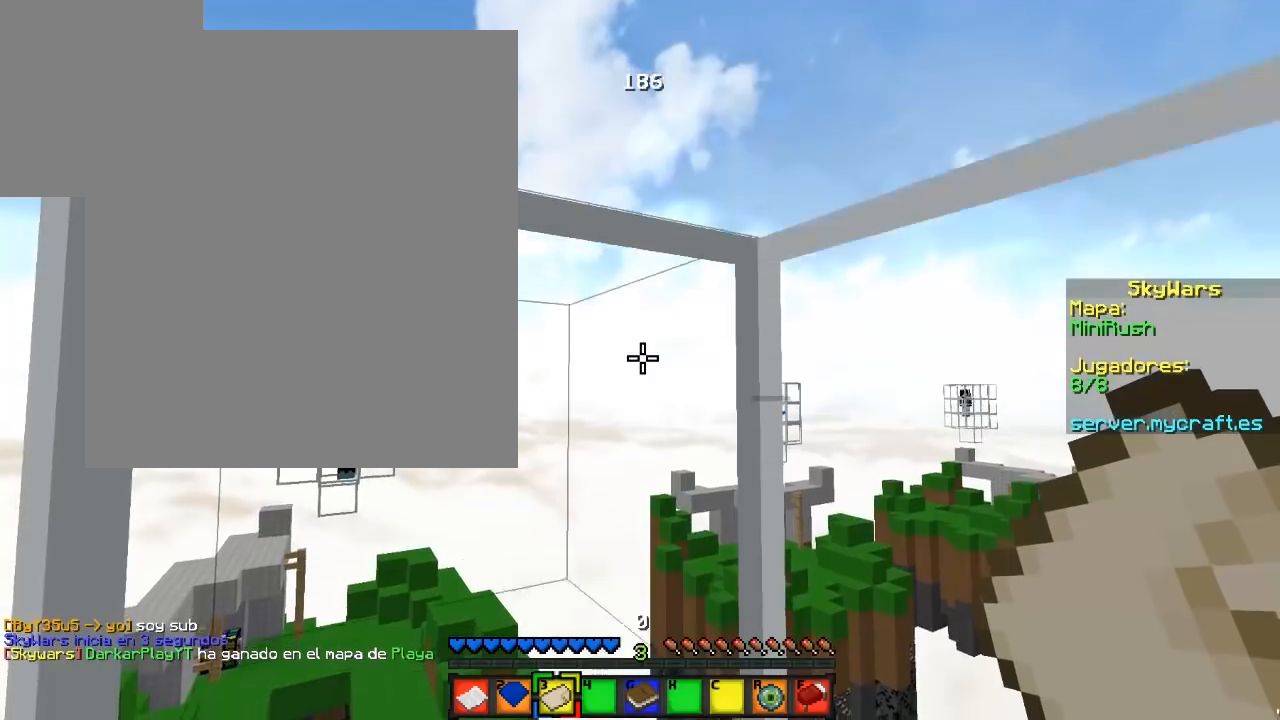
{"keys": [], "mouse": [], "events": [[233, "mouse_left", "down"], [250, "mouse_right", "down"], [417, "mouse_left", "up"], [417, "mouse_right", "up"]]}
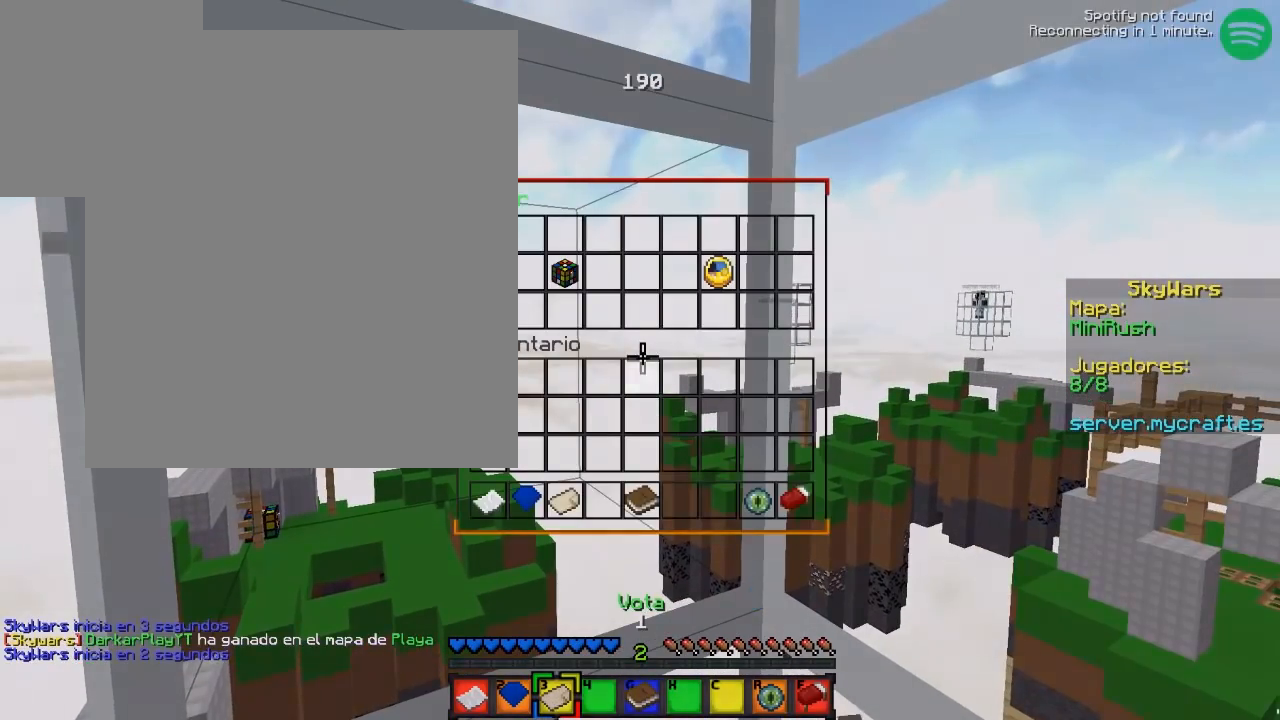
{"keys": [], "mouse": [], "events": []}
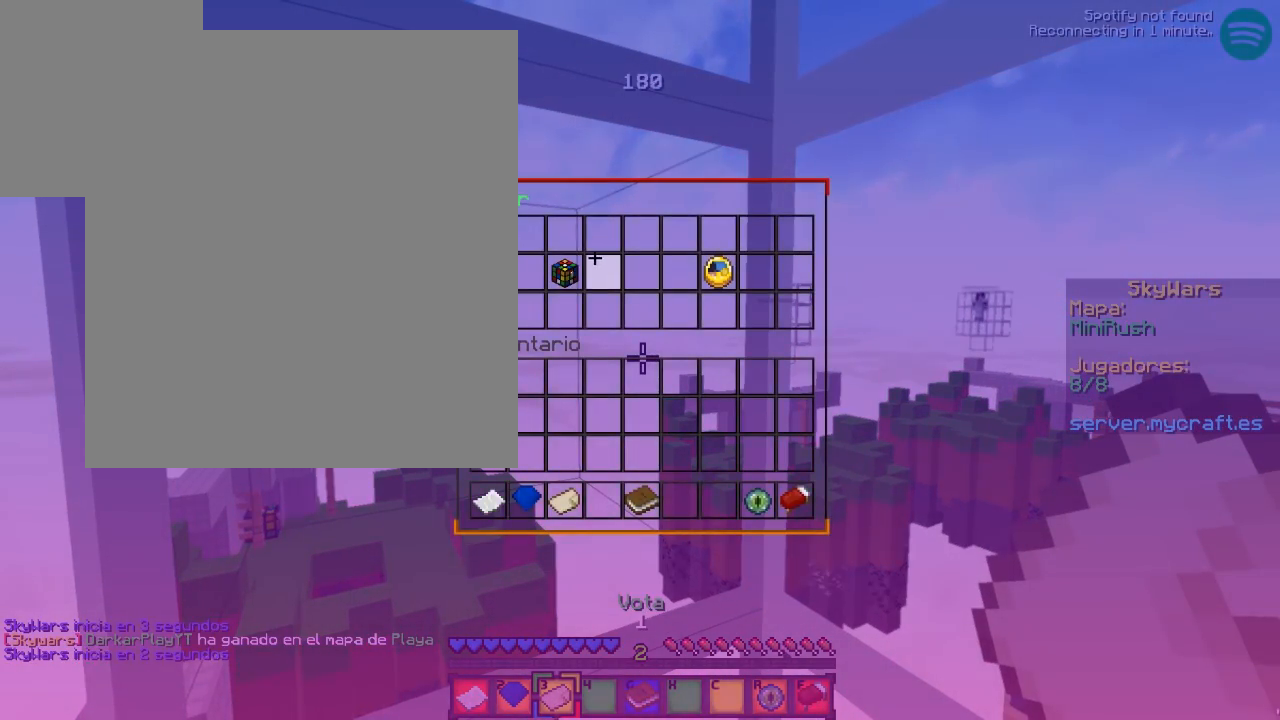
{"keys": [], "mouse": [], "events": []}
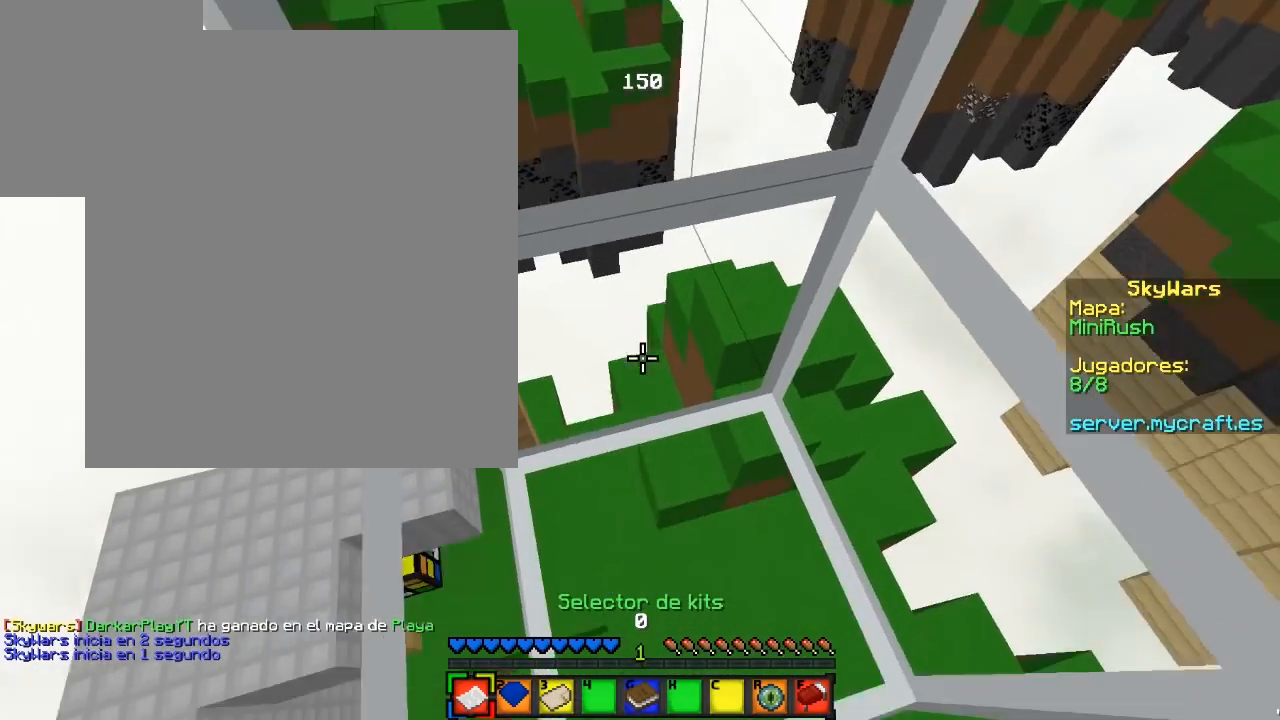
{"keys": [], "mouse": [], "events": [[183, "mouse_left", "down"], [183, "mouse_right", "down"], [283, "mouse_left", "up"], [333, "mouse_right", "up"]]}
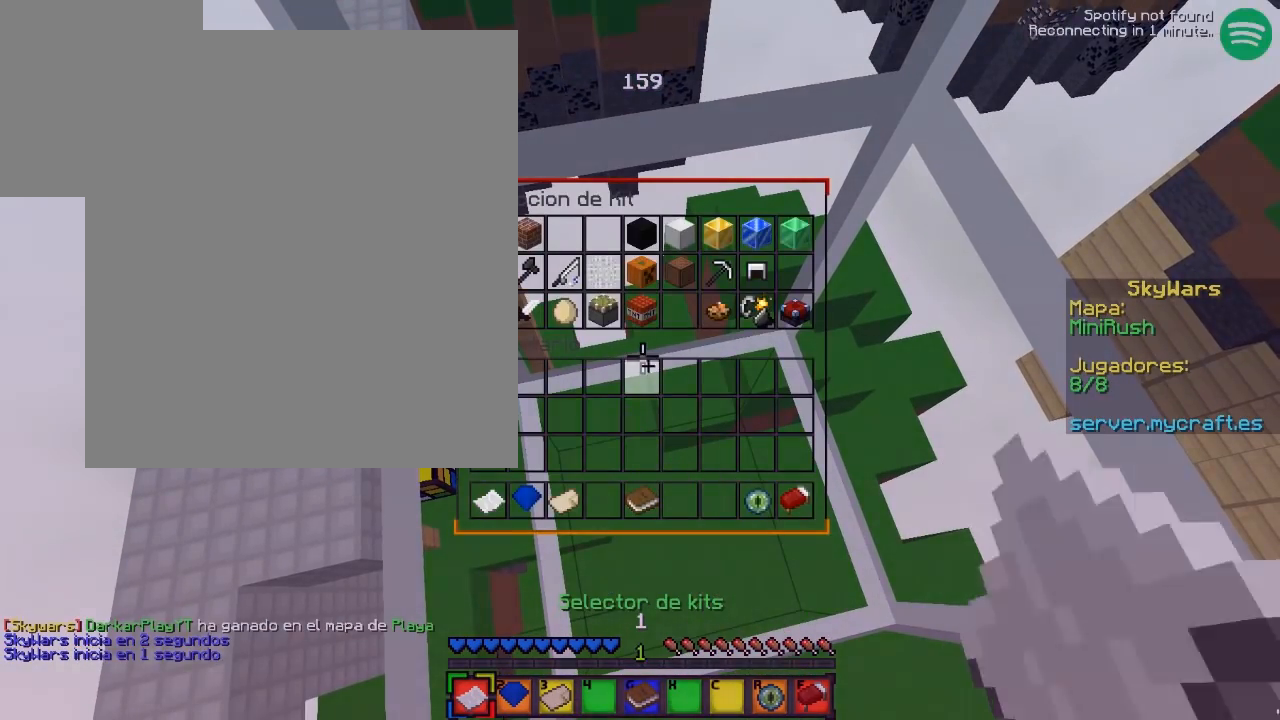
{"keys": [], "mouse": [], "events": []}
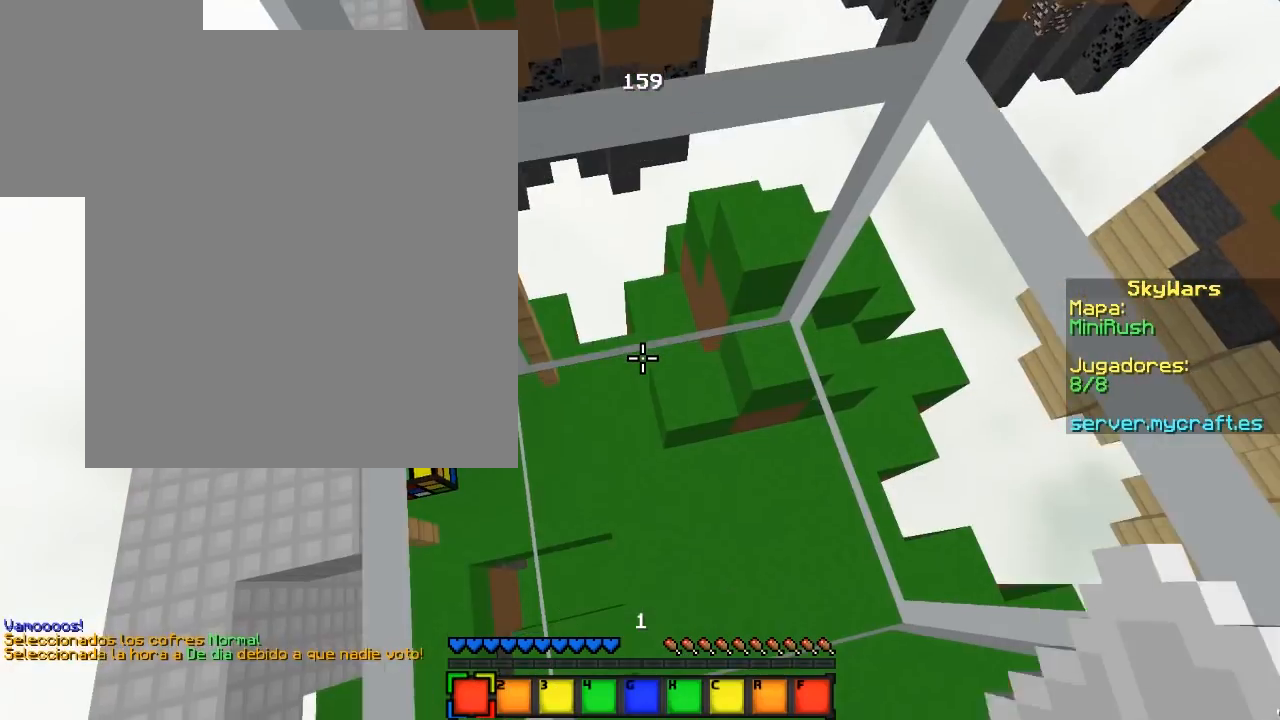
{"keys": [], "mouse": [], "events": [[150, "mouse_left", "down"], [350, "mouse_left", "up"]]}
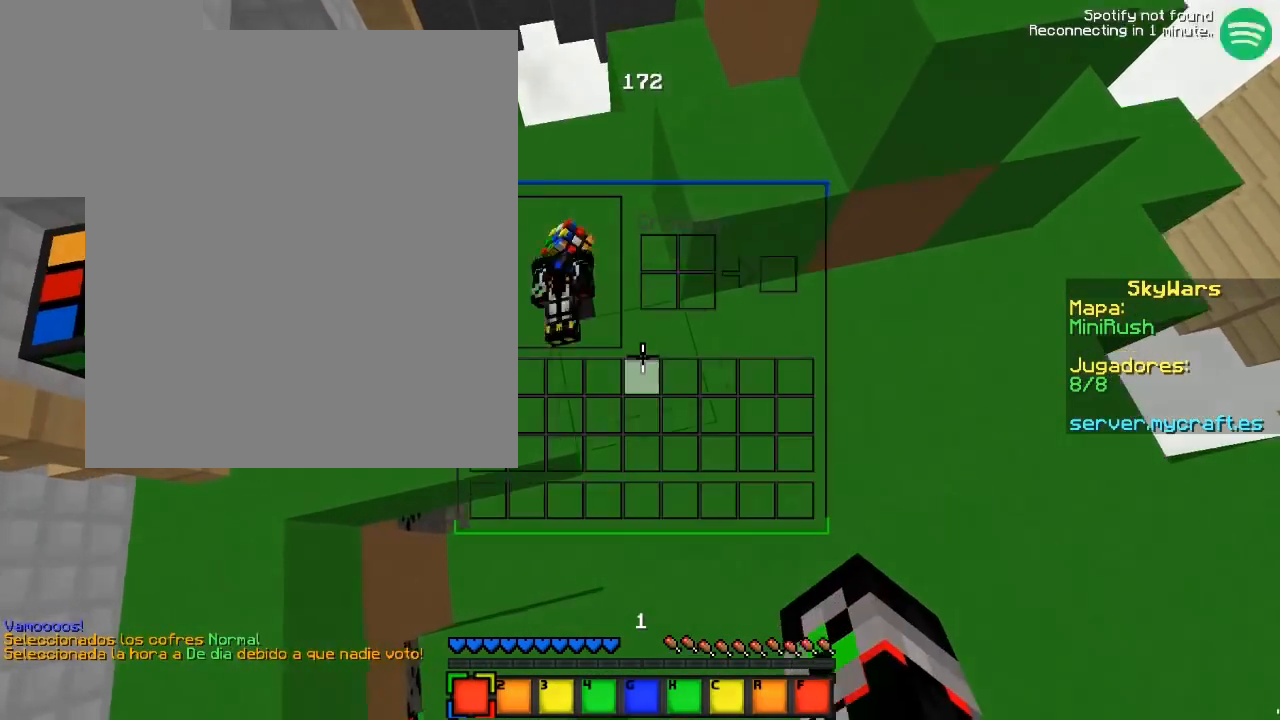
{"keys": ["w"], "mouse": [], "events": [[300, "w", "down"]]}
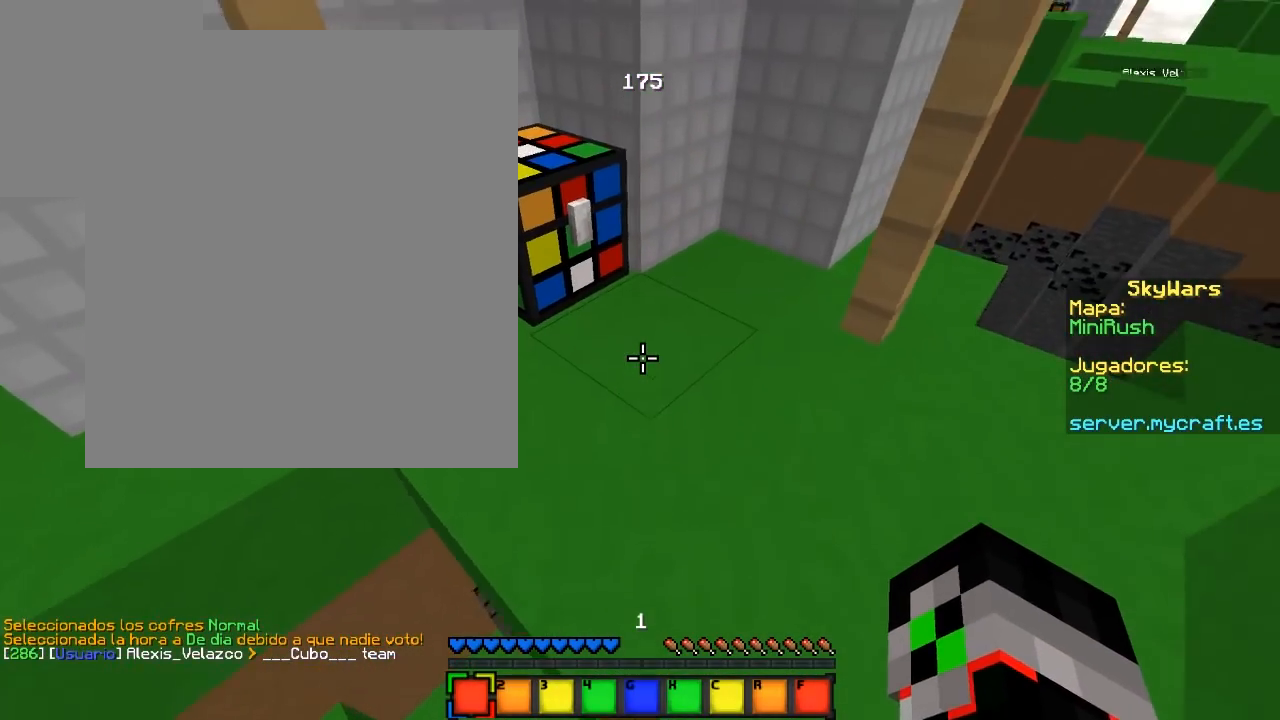
{"keys": [], "mouse": [], "events": [[233, "mouse_right", "down"], [367, "w", "up"], [450, "mouse_right", "up"]]}
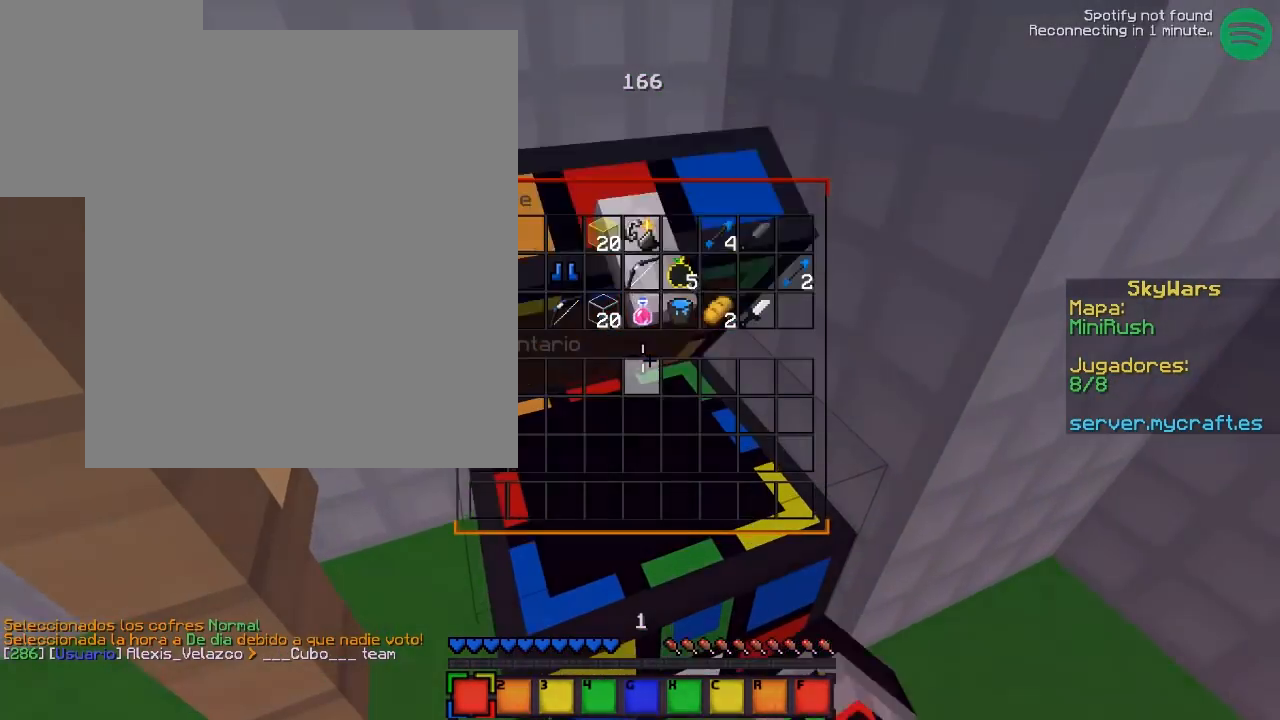
{"keys": [], "mouse": [], "events": []}
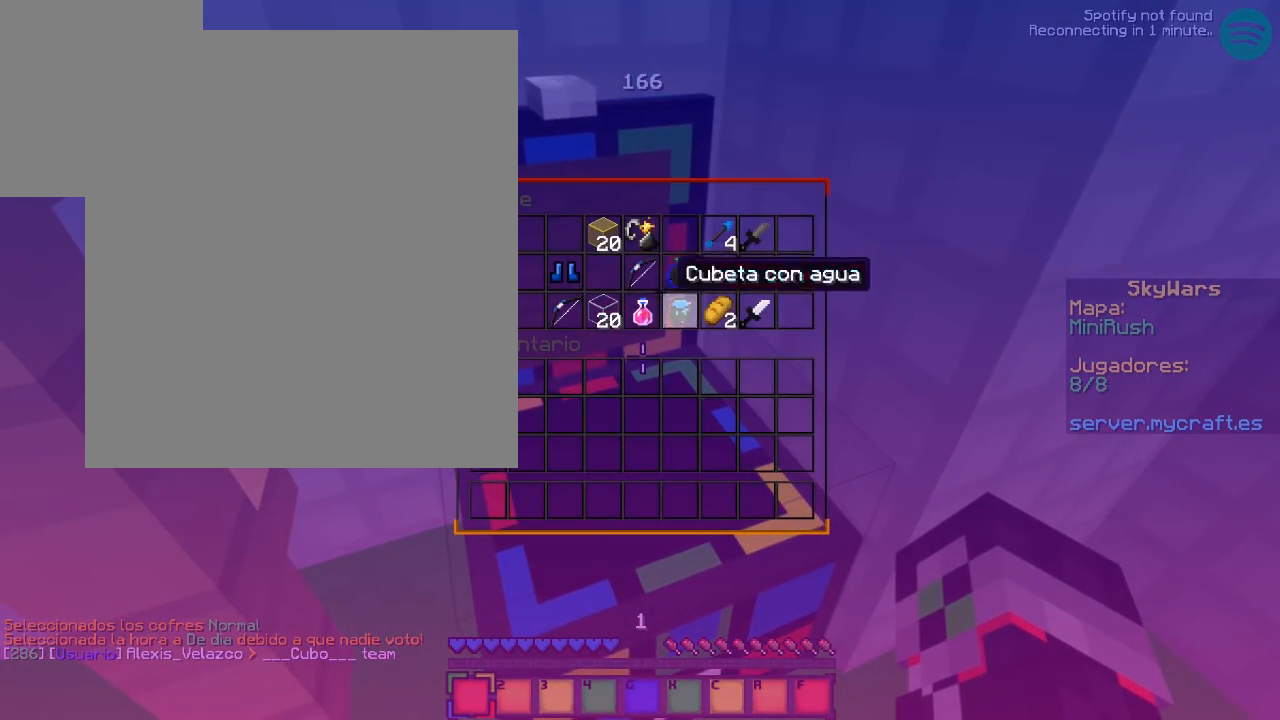
{"keys": [], "mouse": [], "events": []}
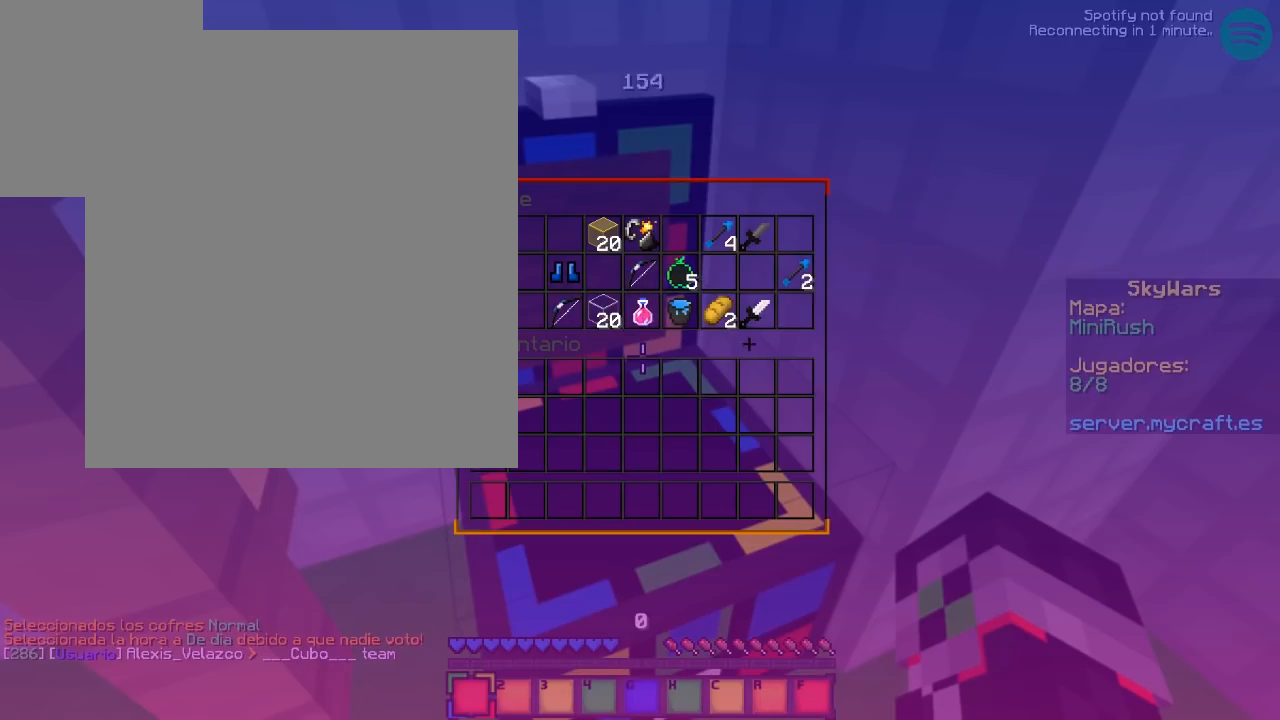
{"keys": [], "mouse": [], "events": []}
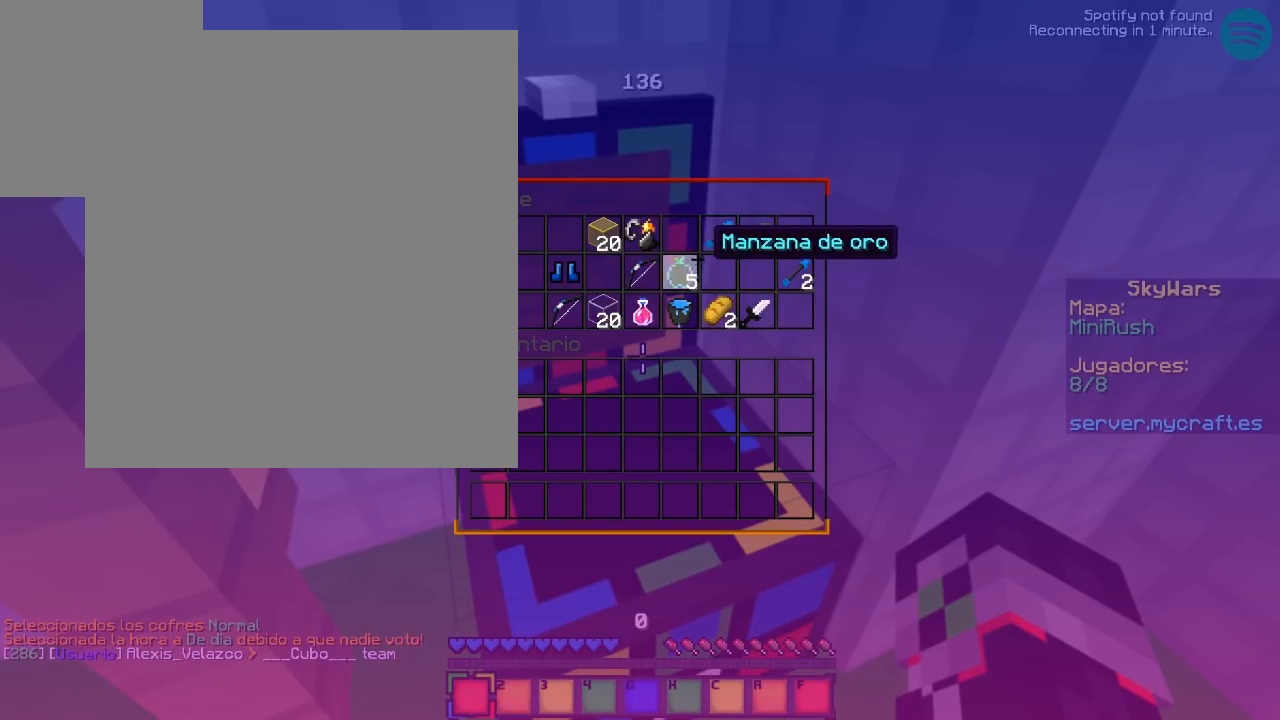
{"keys": [], "mouse": ["left"], "events": [[283, "mouse_left", "down"], [400, "mouse_left", "up"], [450, "mouse_left", "down"]]}
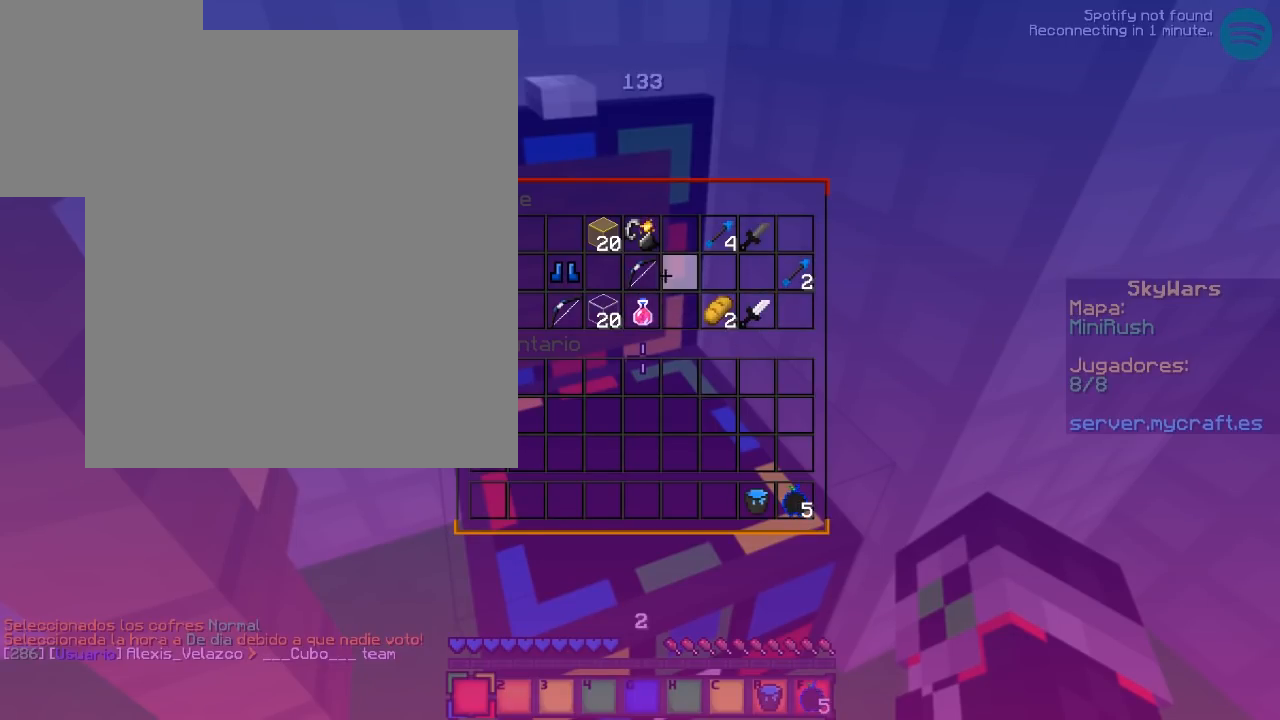
{"keys": [], "mouse": ["left"], "events": [[67, "mouse_left", "up"], [133, "mouse_left", "down"], [267, "mouse_left", "up"], [317, "mouse_left", "down"], [433, "mouse_left", "up"], [483, "mouse_left", "down"]]}
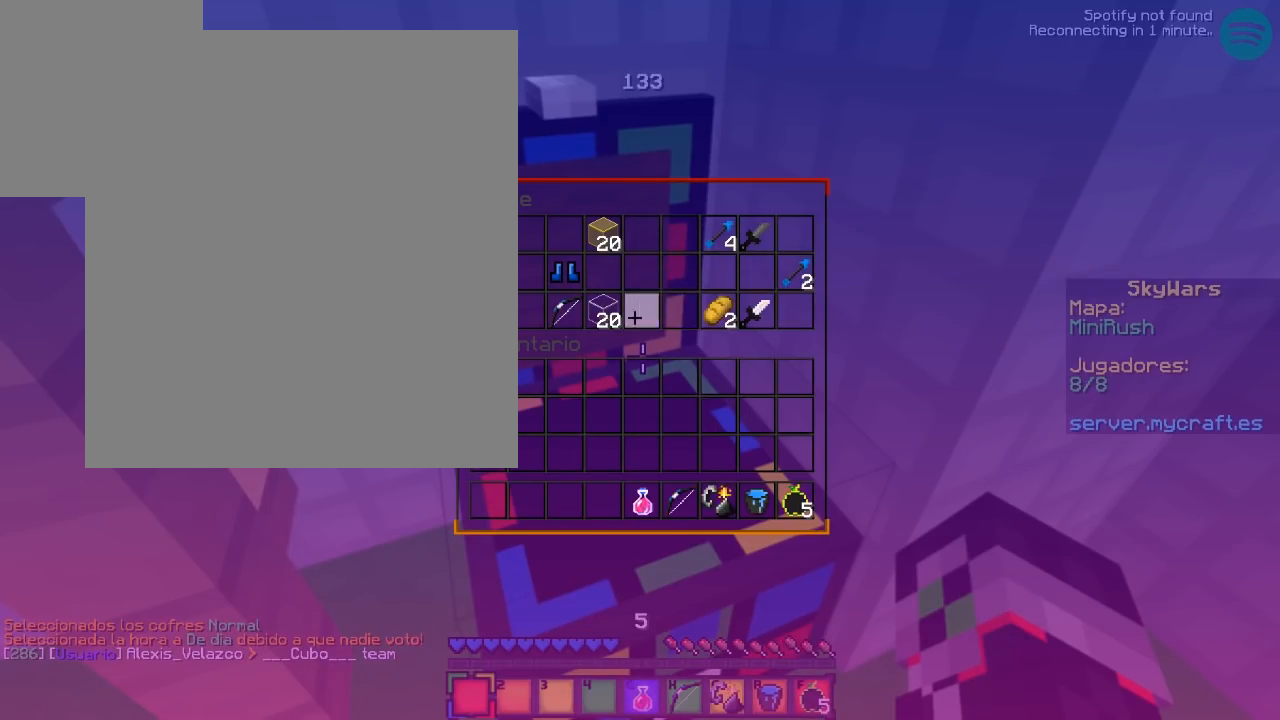
{"keys": [], "mouse": [], "events": [[100, "mouse_left", "up"], [150, "mouse_left", "down"], [283, "mouse_left", "up"], [333, "mouse_left", "down"], [467, "mouse_left", "up"]]}
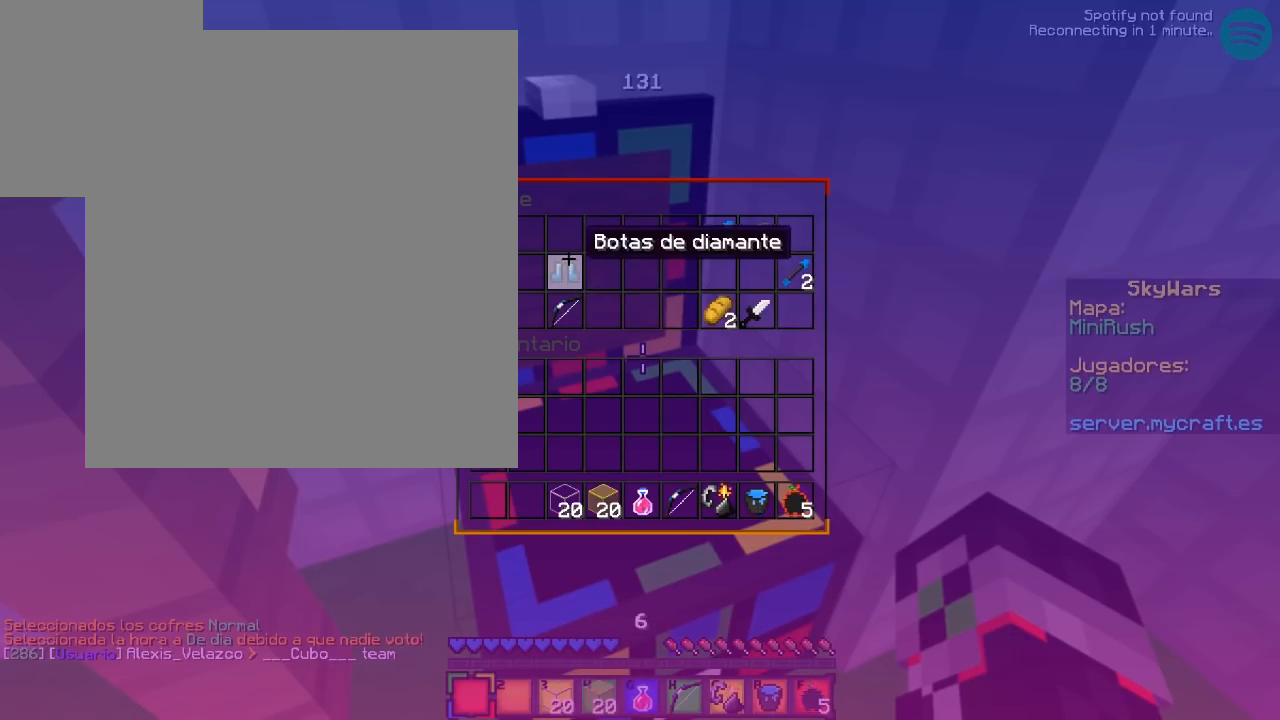
{"keys": [], "mouse": []}
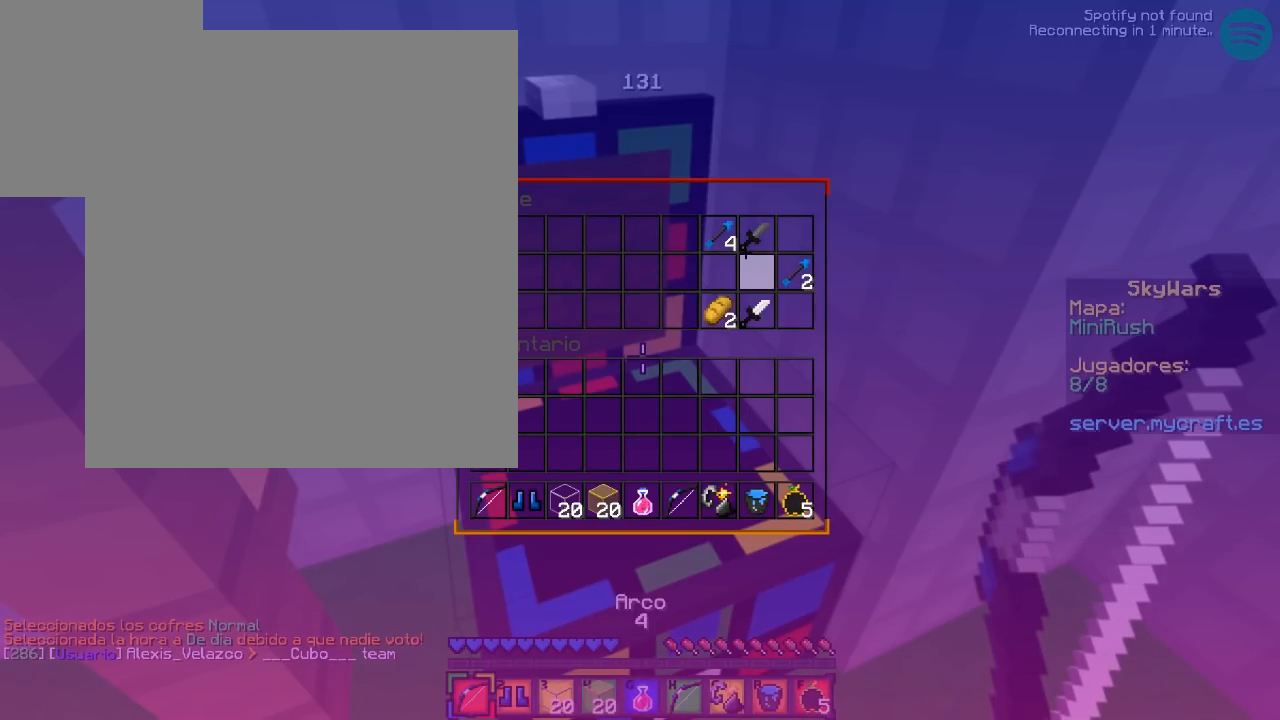
{"keys": [], "mouse": ["left"], "events": [[117, "mouse_left", "down"], [283, "mouse_left", "up"], [317, "mouse_left", "down"], [417, "mouse_left", "up"], [483, "mouse_left", "down"]]}